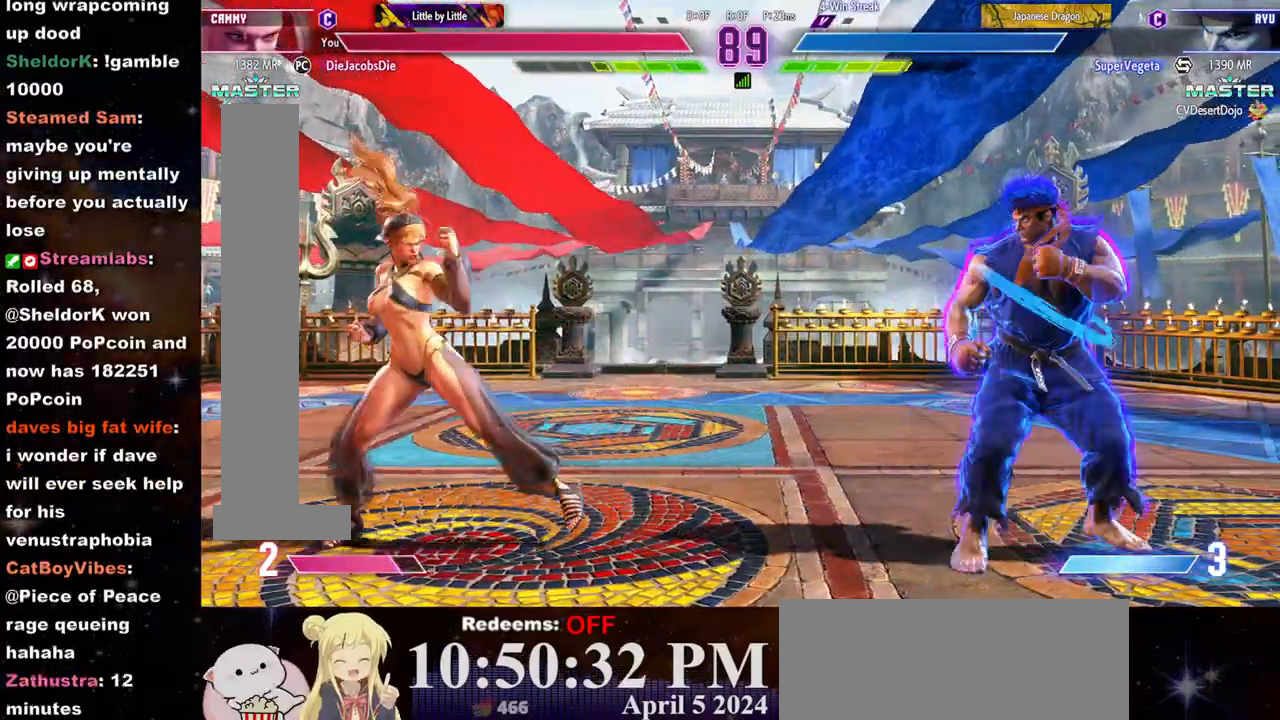
Gameplay with a controller (arcade stick); each line is a JSON object with the inputs held at the frame after it. "events" lists button and stick changes between this image and that frame as [ms after this image, input, new state], when the widget could be followed in between. Not read: L3 R3.
{"buttons": ["R2"], "left_stick": "center", "events": [[67, "left_stick", "right"], [250, "left_stick", "down"], [333, "R2", "down"], [333, "left_stick", "center"]]}
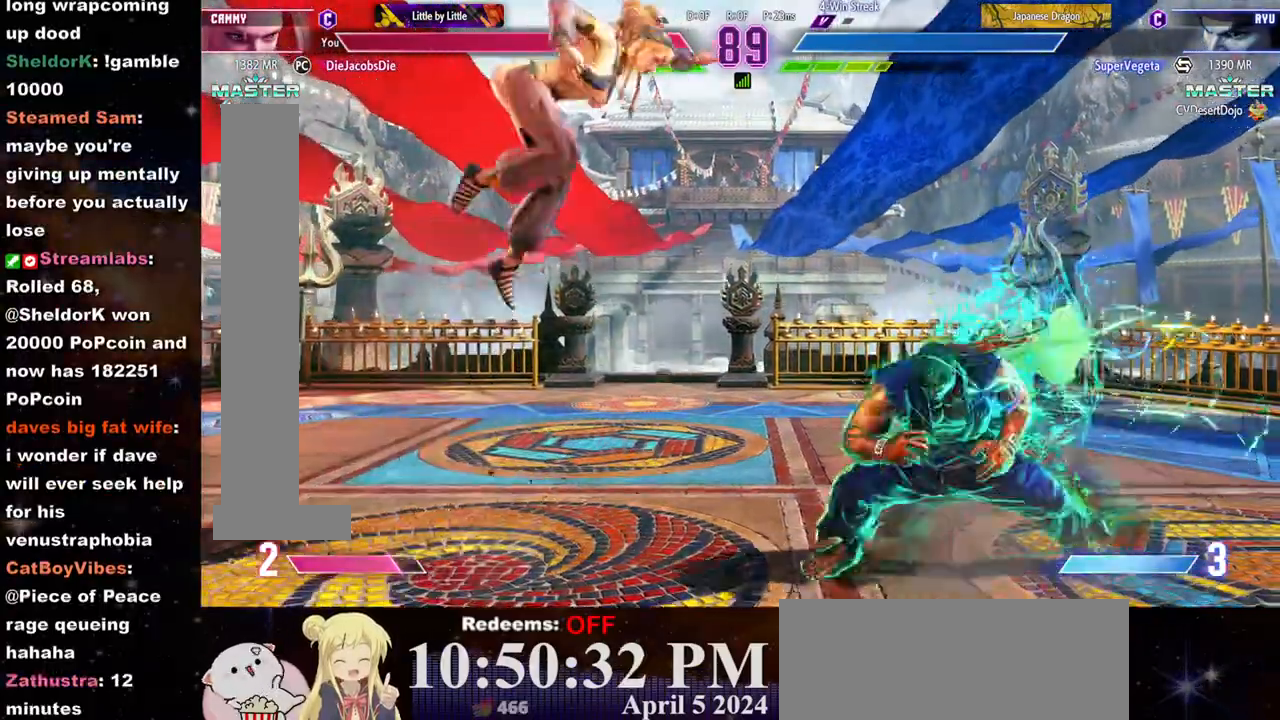
{"buttons": ["R2"], "left_stick": "center", "events": []}
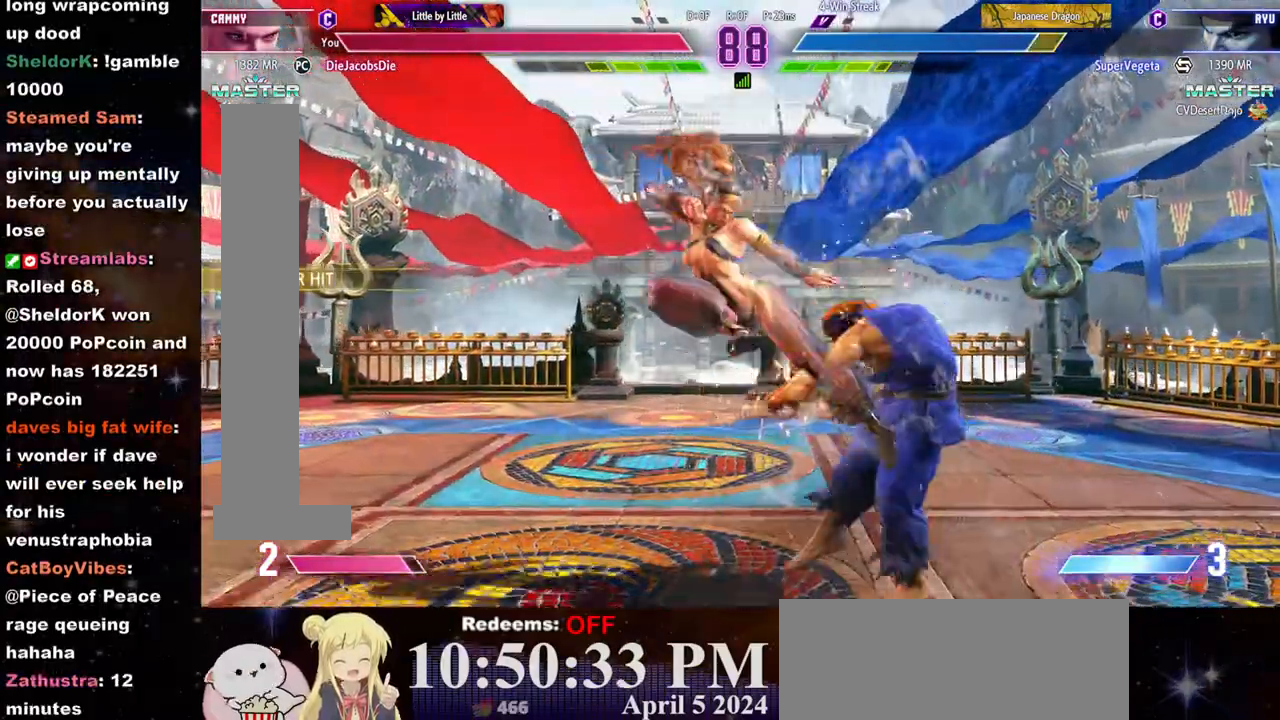
{"buttons": [], "left_stick": "center", "events": [[50, "R2", "up"], [250, "SQUARE", "down"], [467, "SQUARE", "up"]]}
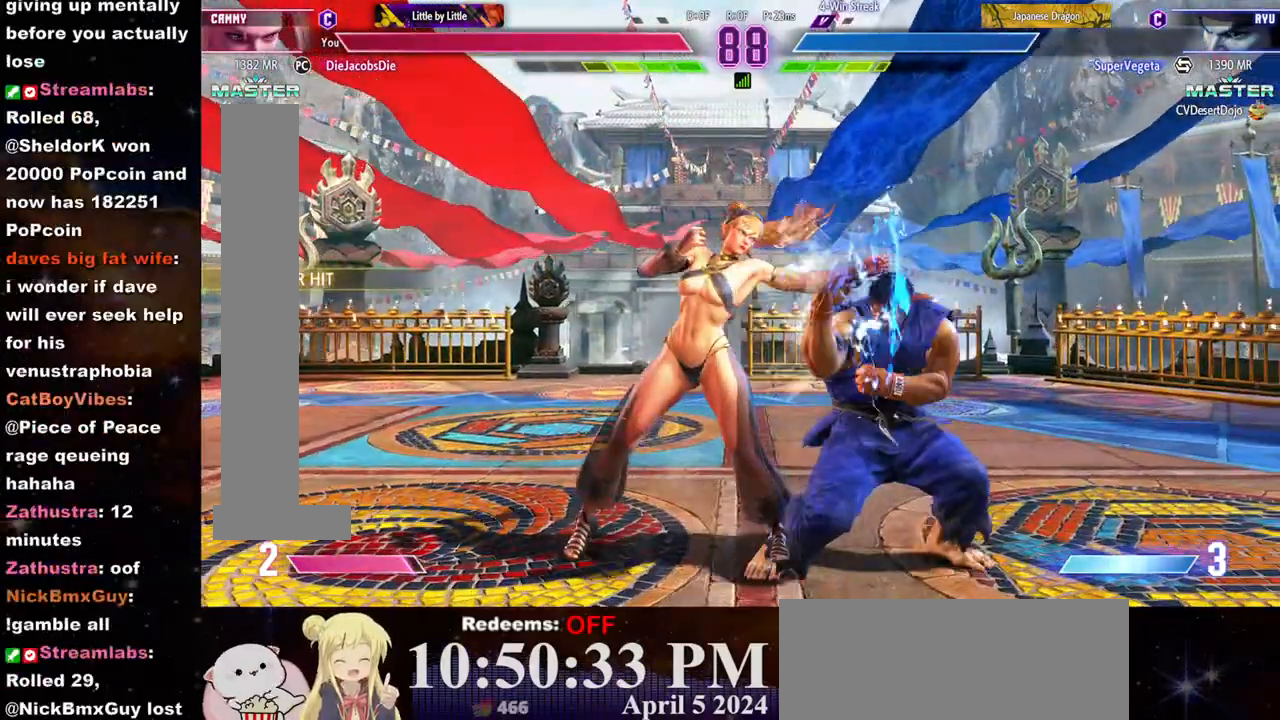
{"buttons": ["SQUARE"], "left_stick": "center", "events": [[450, "SQUARE", "down"]]}
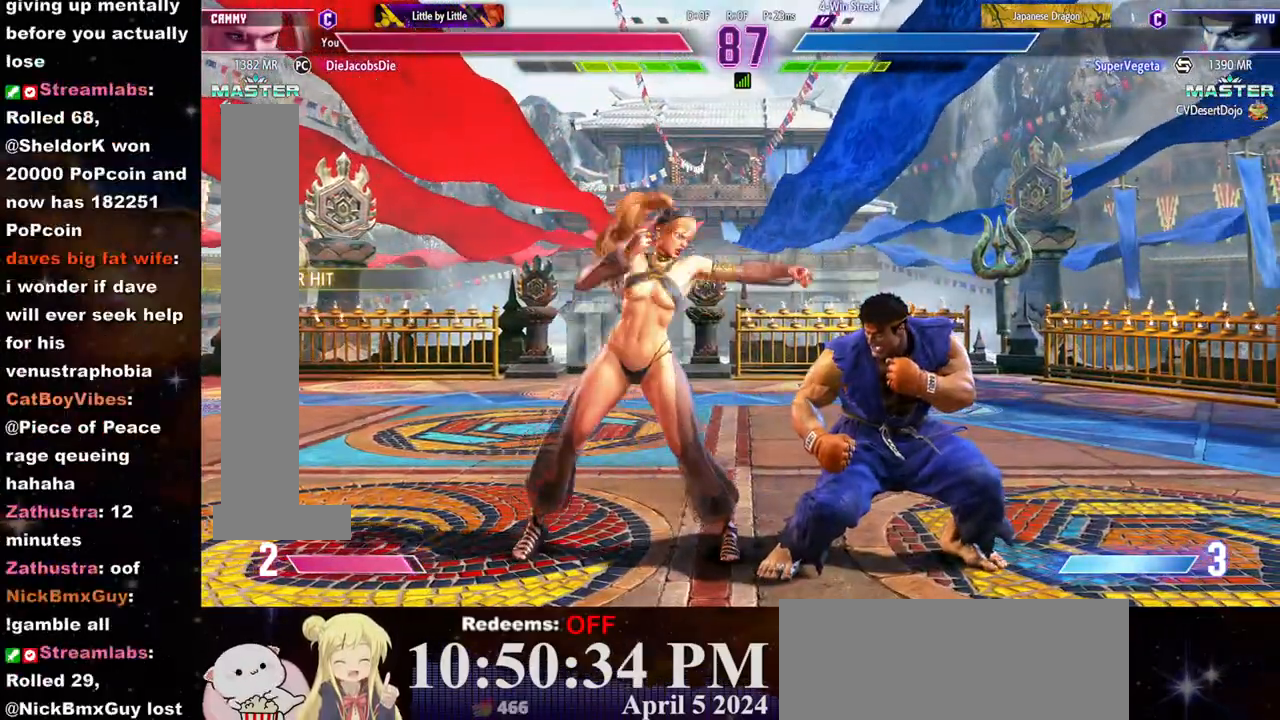
{"buttons": ["L2"], "left_stick": "center", "events": [[50, "SQUARE", "up"], [317, "left_stick", "down-left"], [417, "CIRCLE", "down"], [417, "left_stick", "center"], [500, "CIRCLE", "up"], [500, "L2", "down"]]}
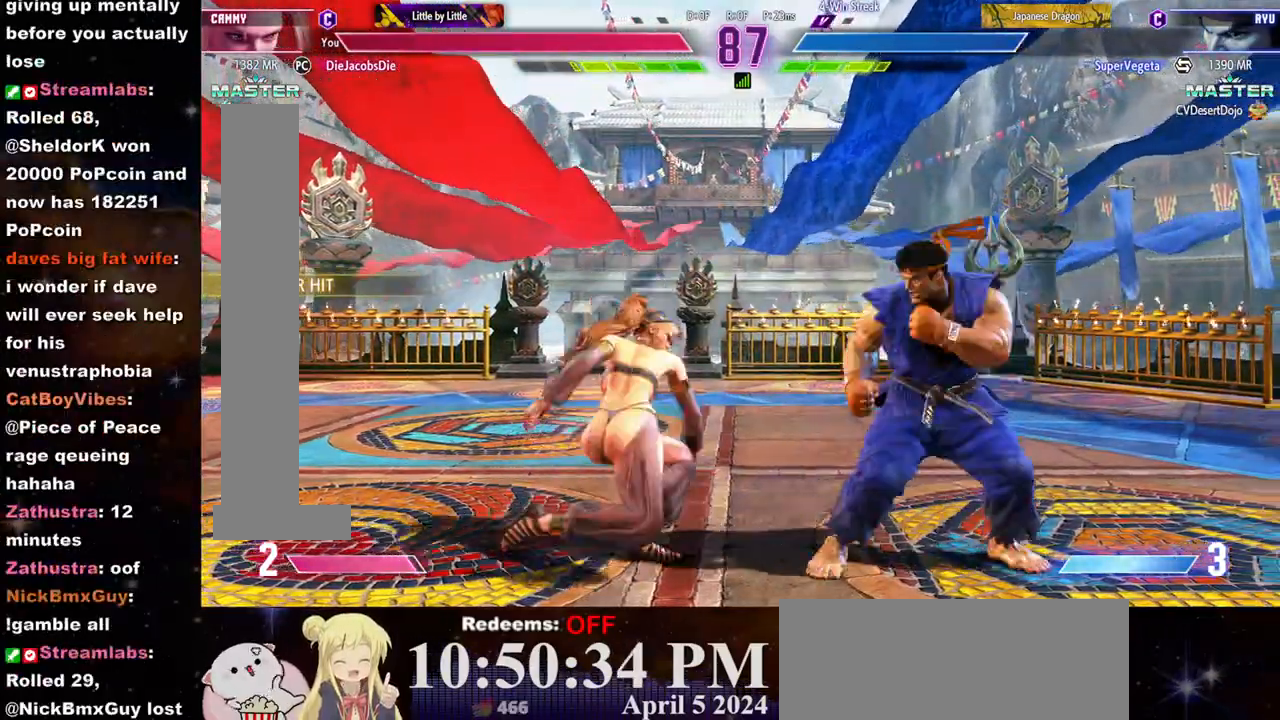
{"buttons": [], "left_stick": "left", "events": [[33, "left_stick", "left"], [67, "L2", "up"], [83, "L2", "down"], [100, "L2", "up"], [150, "R1", "down"], [283, "R1", "up"], [300, "R1", "down"], [383, "R1", "up"], [417, "R1", "down"], [500, "R1", "up"]]}
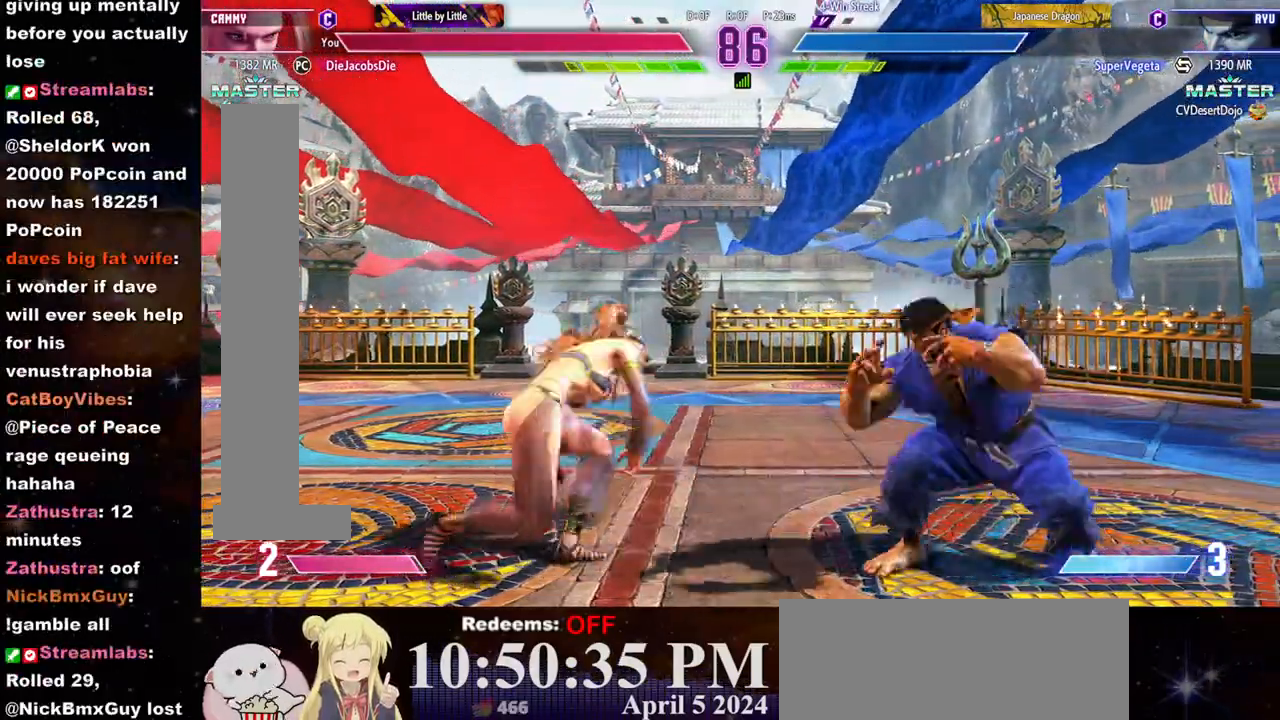
{"buttons": [], "left_stick": "right", "events": [[433, "left_stick", "right"]]}
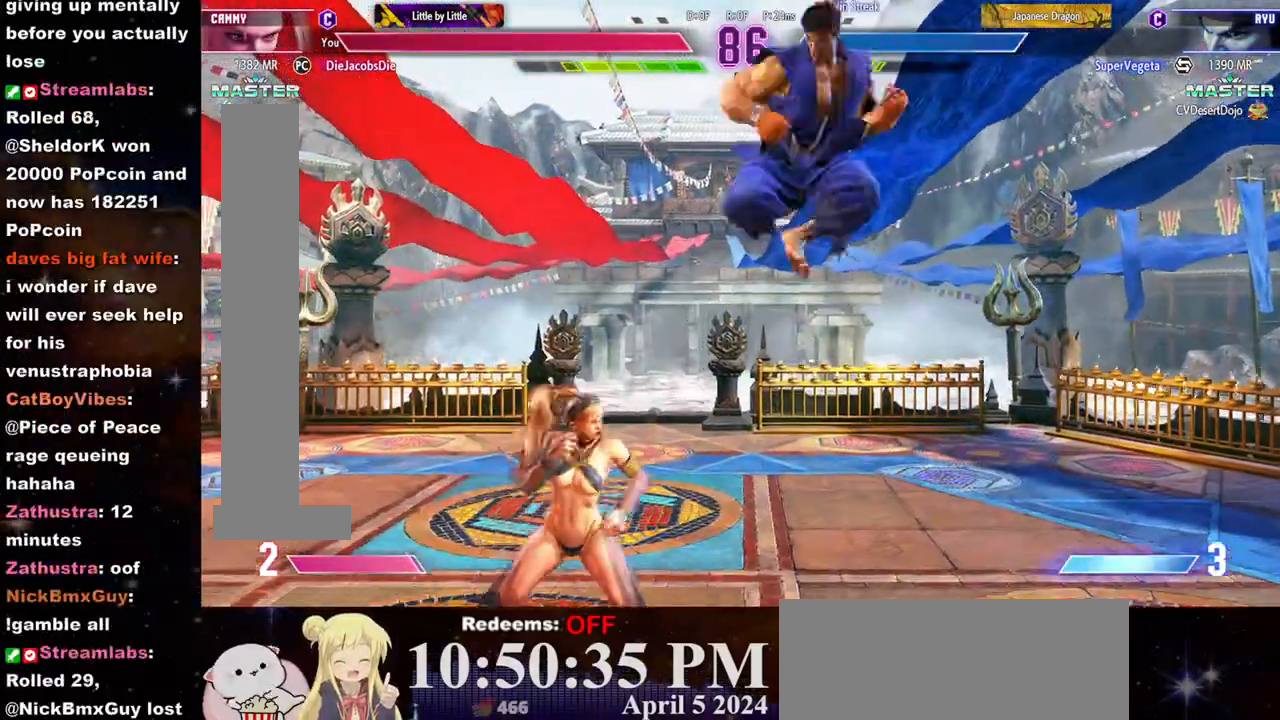
{"buttons": [], "left_stick": "left", "events": [[33, "CROSS", "down"], [117, "CROSS", "up"], [117, "left_stick", "center"], [417, "left_stick", "left"]]}
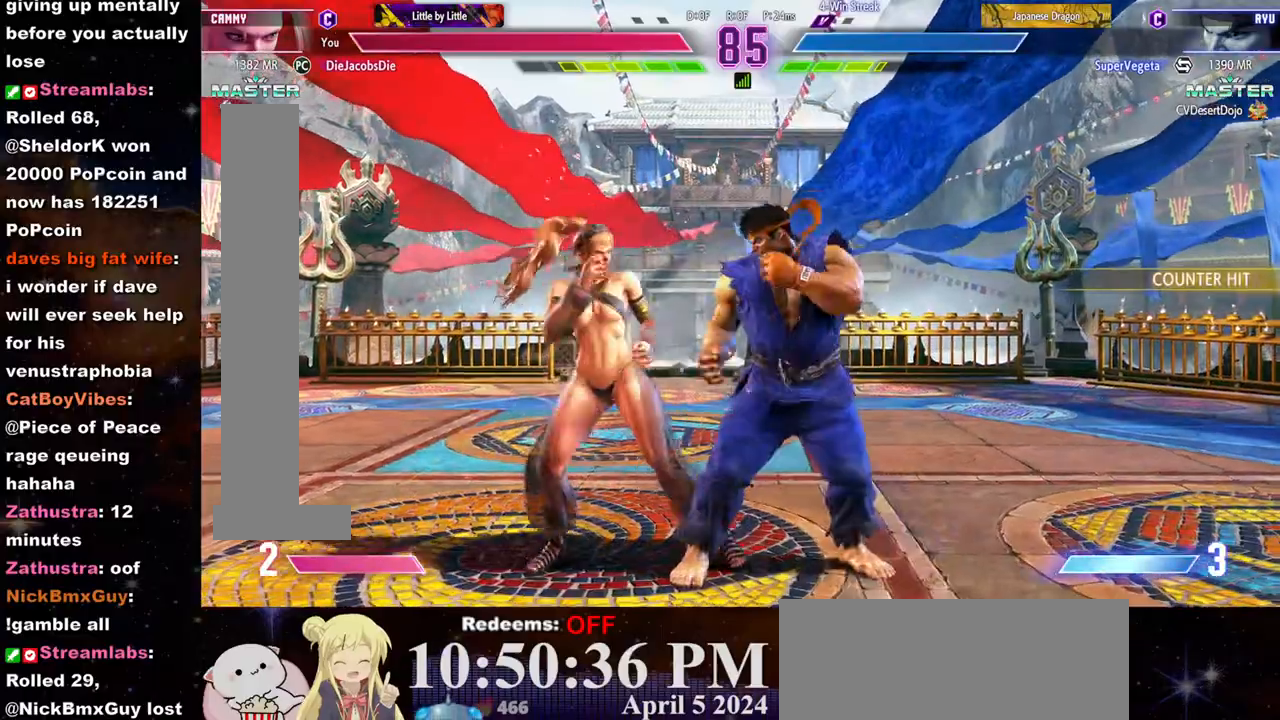
{"buttons": ["CROSS", "SQUARE"], "left_stick": "center"}
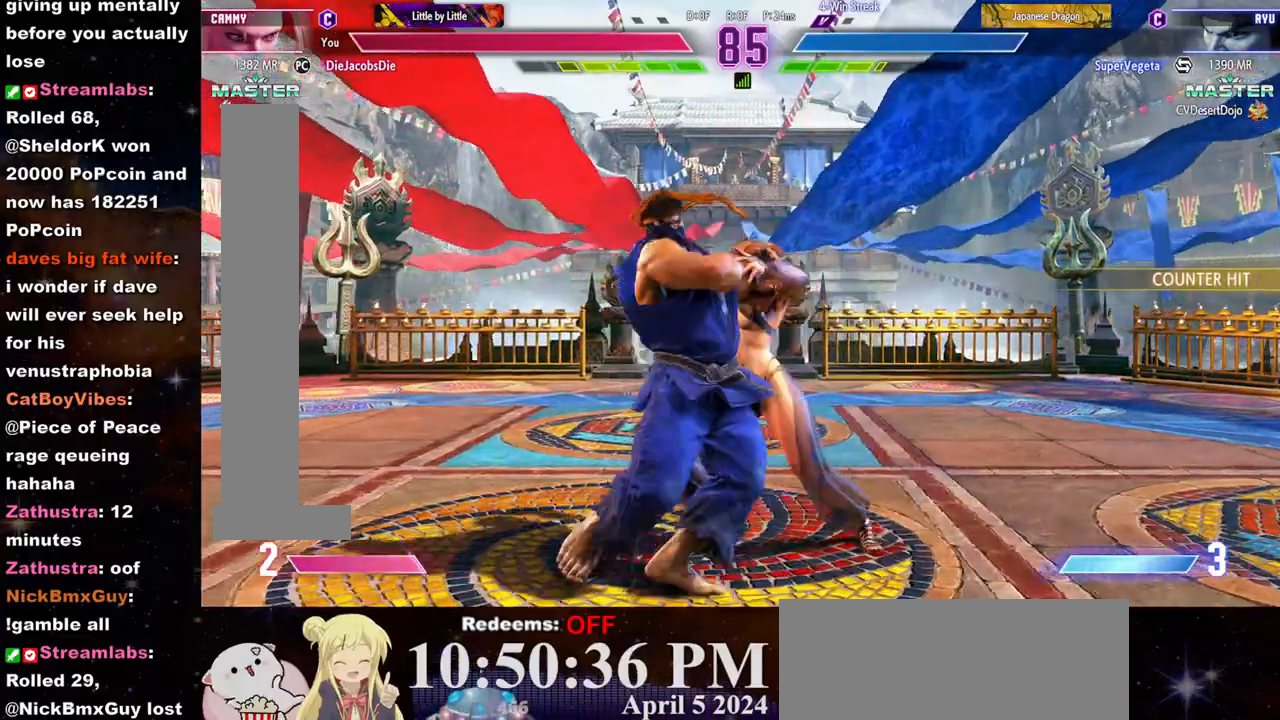
{"buttons": [], "left_stick": "left", "events": [[17, "CROSS", "up"], [50, "SQUARE", "up"], [133, "CROSS", "down"], [133, "SQUARE", "down"], [200, "SQUARE", "up"], [217, "CROSS", "up"], [267, "CROSS", "down"], [267, "SQUARE", "down"], [333, "CROSS", "up"], [333, "SQUARE", "up"], [417, "CROSS", "down"], [417, "SQUARE", "down"], [467, "CROSS", "up"], [467, "SQUARE", "up"], [500, "left_stick", "left"]]}
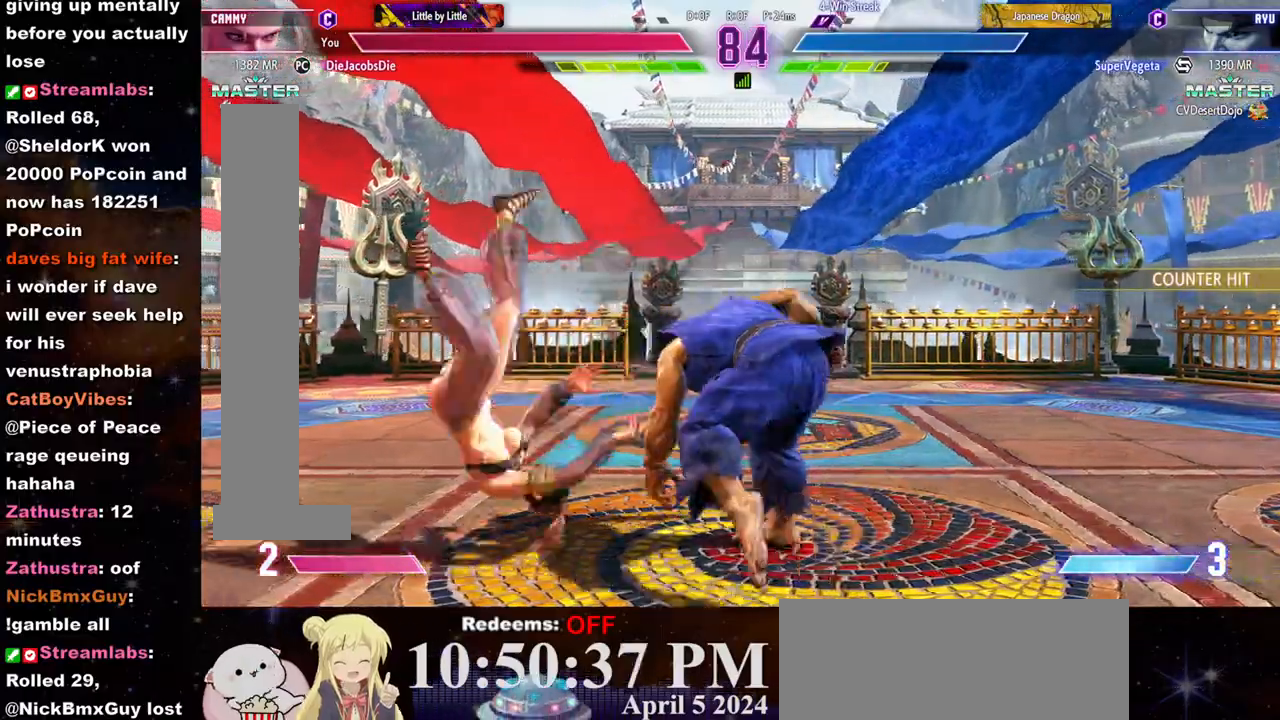
{"buttons": [], "left_stick": "left", "events": [[33, "CROSS", "down"], [50, "SQUARE", "down"], [100, "CROSS", "up"], [117, "SQUARE", "up"], [167, "CROSS", "down"], [183, "SQUARE", "down"], [233, "SQUARE", "up"], [250, "CROSS", "up"], [300, "CROSS", "down"], [317, "SQUARE", "down"], [367, "CROSS", "up"], [367, "SQUARE", "up"], [433, "CROSS", "down"], [450, "SQUARE", "down"], [500, "CROSS", "up"], [500, "SQUARE", "up"]]}
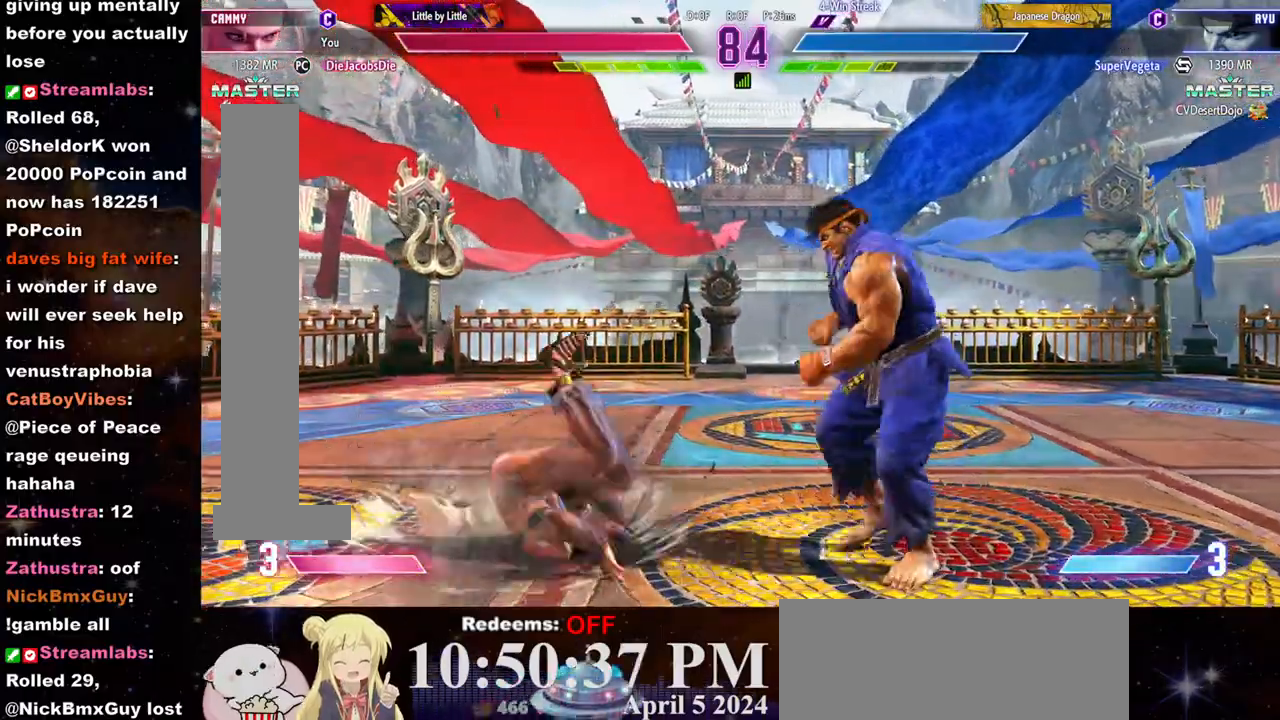
{"buttons": [], "left_stick": "left", "events": []}
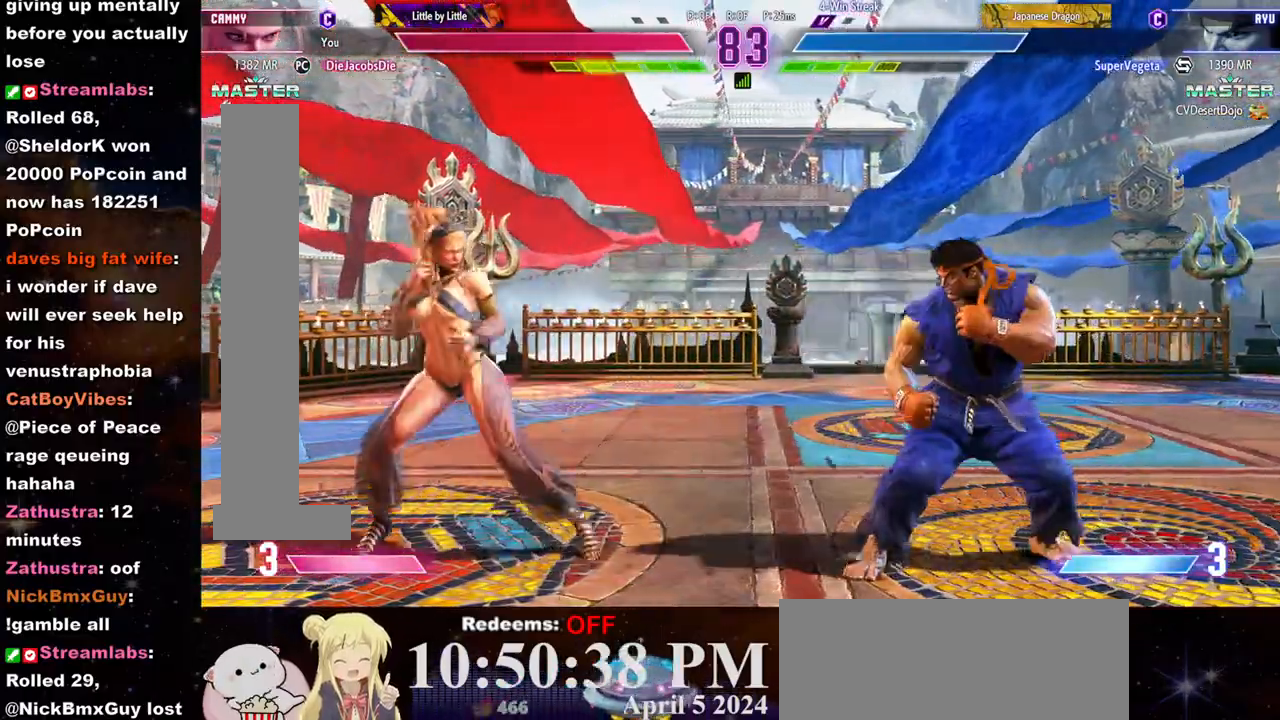
{"buttons": [], "left_stick": "down-left", "events": [[283, "left_stick", "down-left"]]}
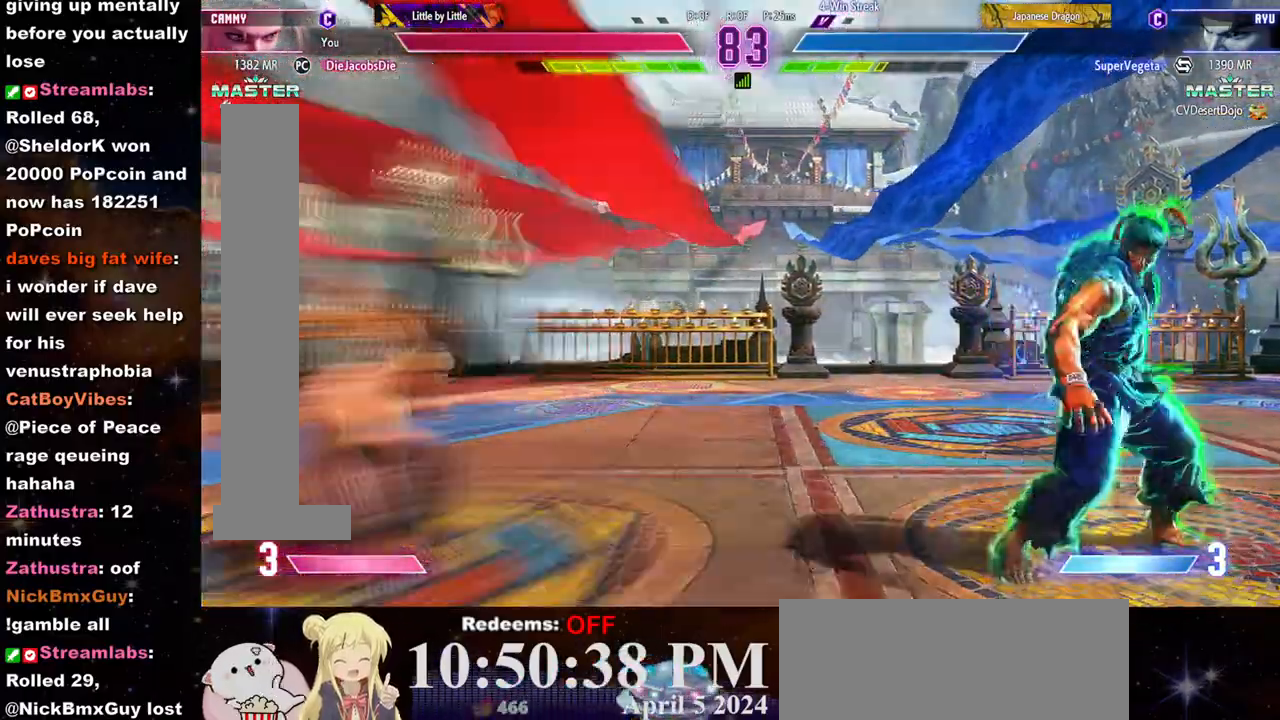
{"buttons": [], "left_stick": "center", "events": [[83, "left_stick", "center"], [133, "left_stick", "down"], [267, "R1", "down"], [267, "left_stick", "center"], [300, "R1", "up"], [383, "R1", "down"], [400, "R1", "up"]]}
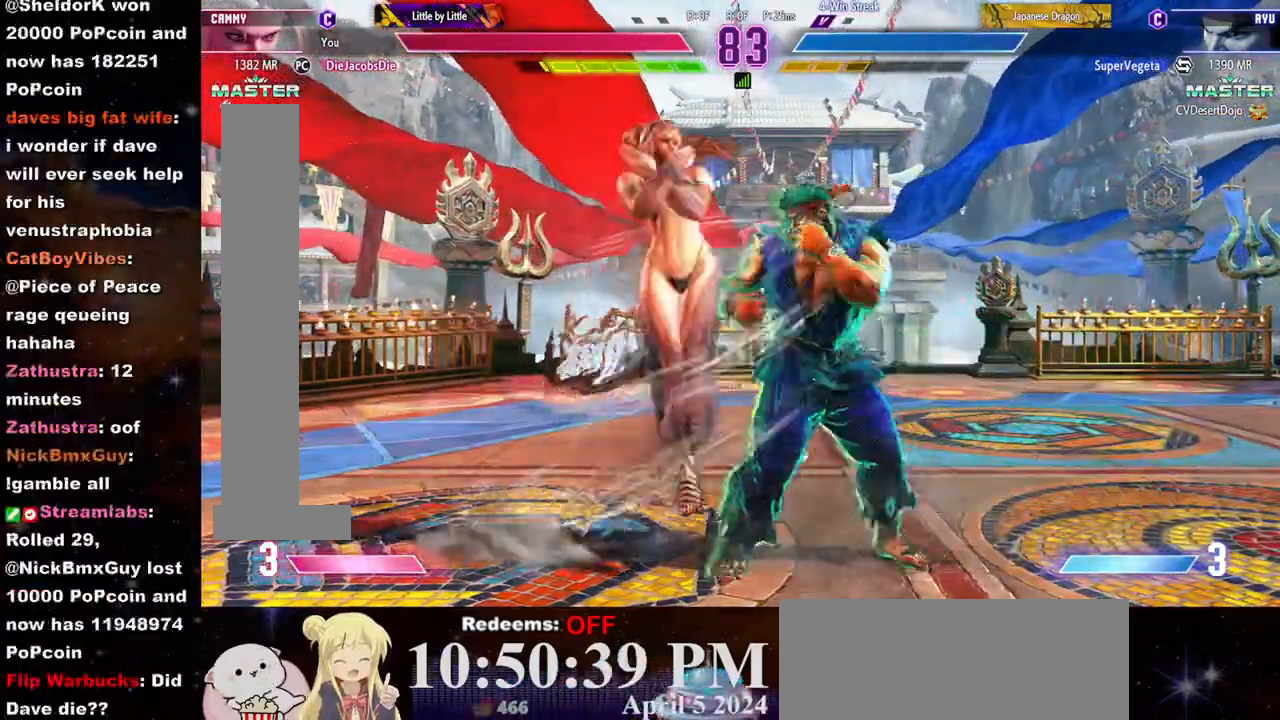
{"buttons": [], "left_stick": "down-left", "events": [[333, "left_stick", "left"], [417, "left_stick", "down-left"]]}
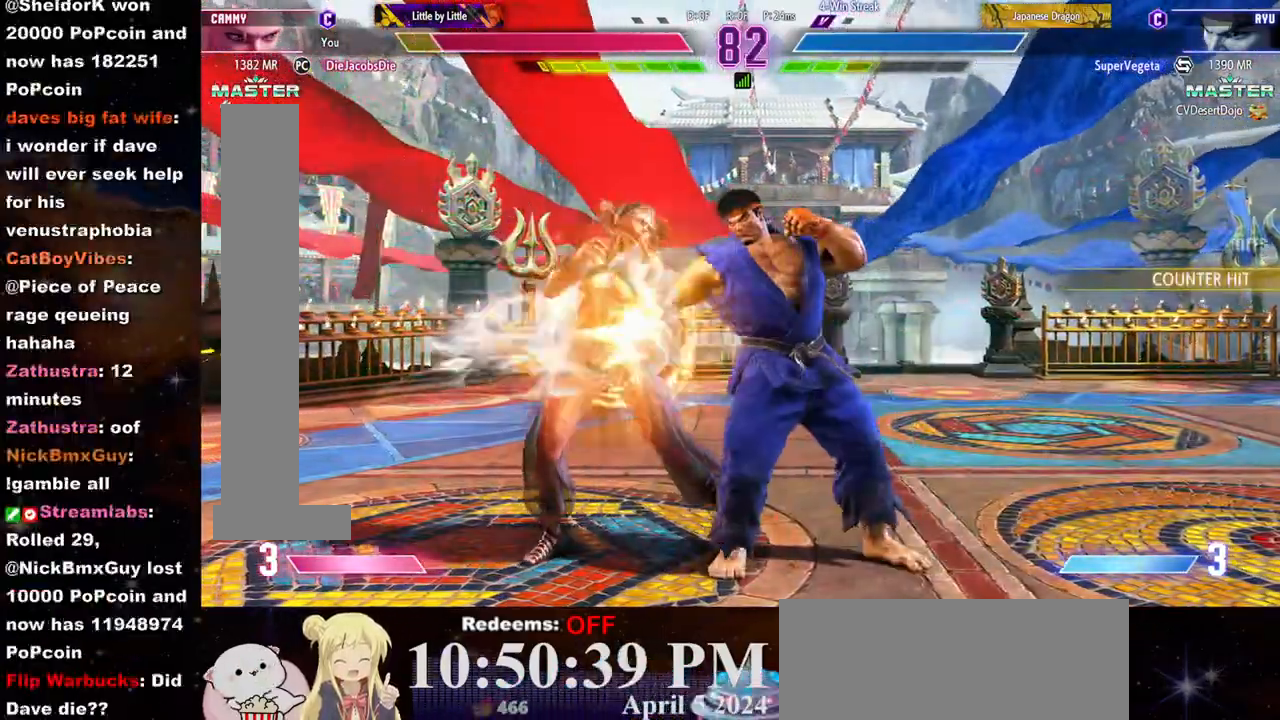
{"buttons": [], "left_stick": "down-left", "events": []}
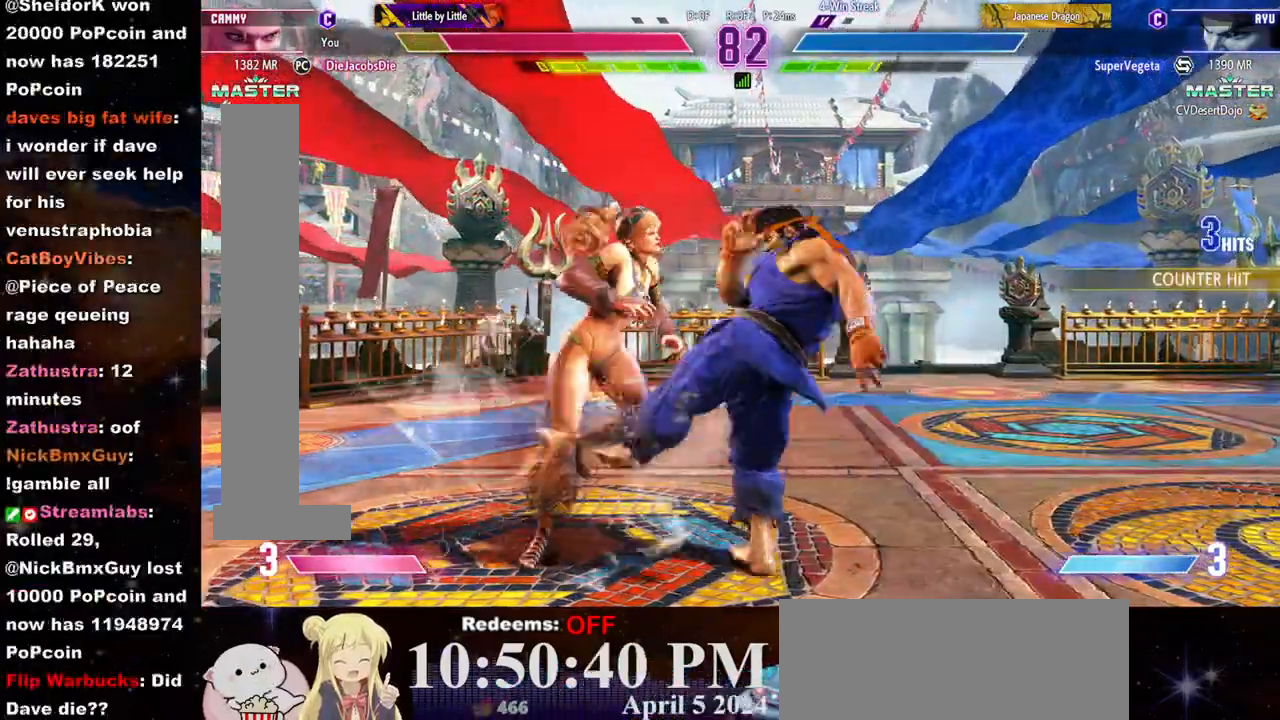
{"buttons": [], "left_stick": "down-left"}
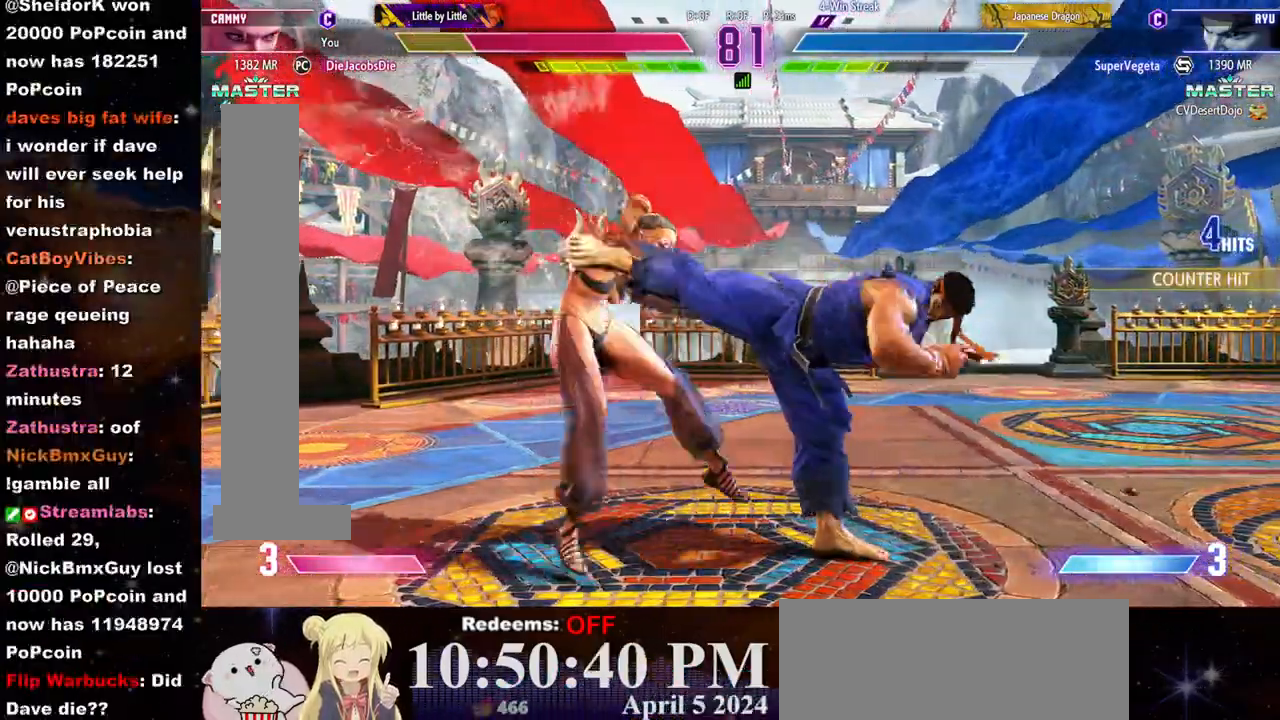
{"buttons": [], "left_stick": "left", "events": [[33, "left_stick", "left"], [383, "CROSS", "down"], [383, "SQUARE", "down"], [450, "CROSS", "up"], [450, "SQUARE", "up"]]}
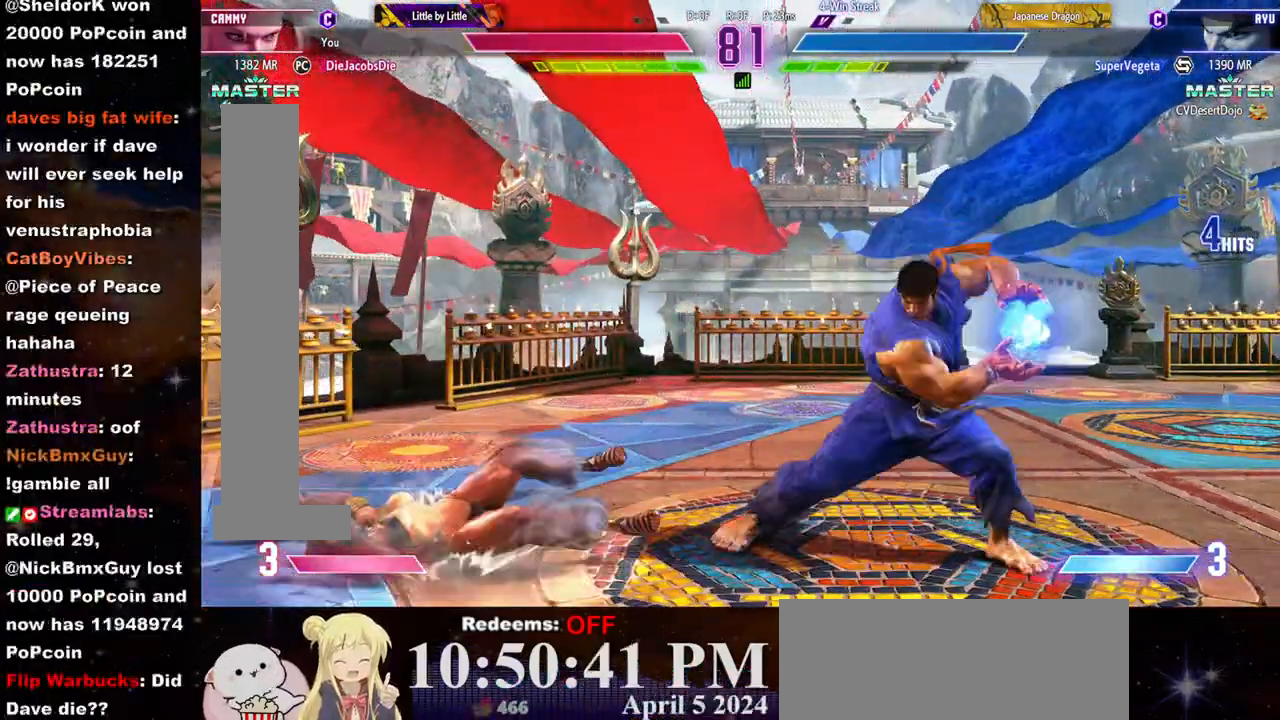
{"buttons": ["L2"], "left_stick": "center", "events": [[17, "CROSS", "down"], [17, "SQUARE", "down"], [67, "SQUARE", "up"], [83, "CROSS", "up"], [400, "L2", "down"], [467, "left_stick", "center"]]}
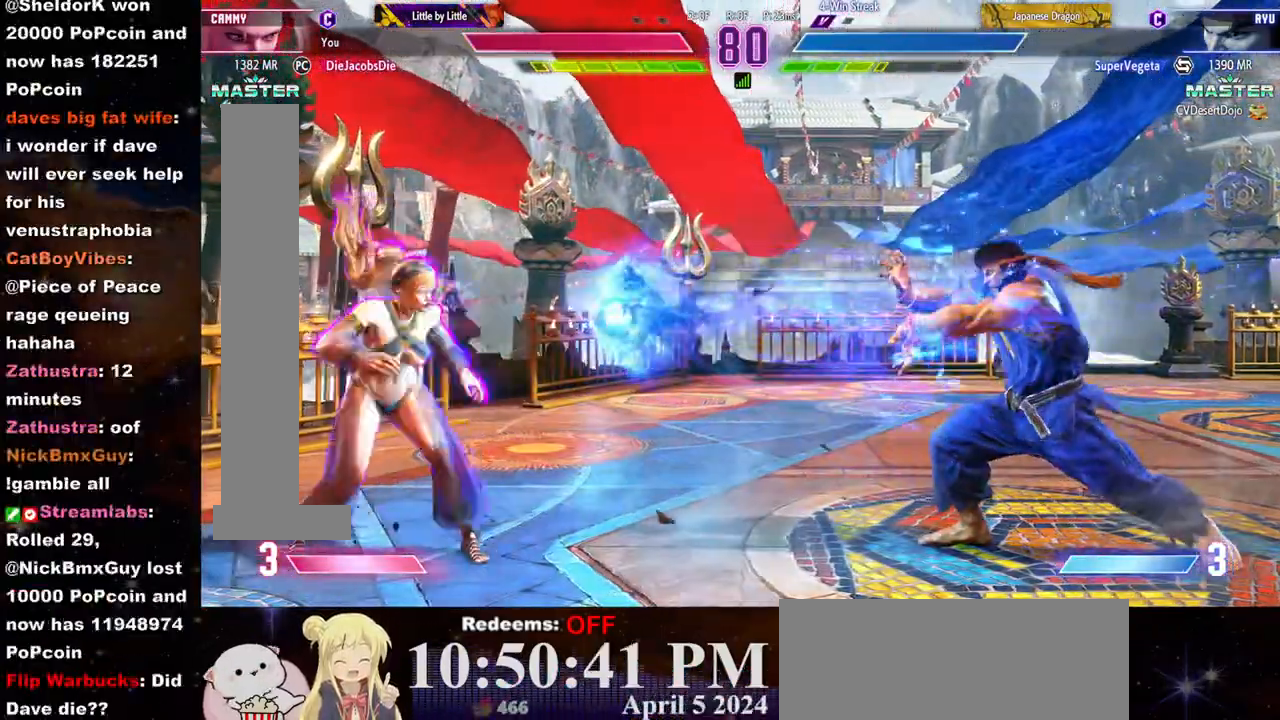
{"buttons": [], "left_stick": "center", "events": [[400, "L2", "up"]]}
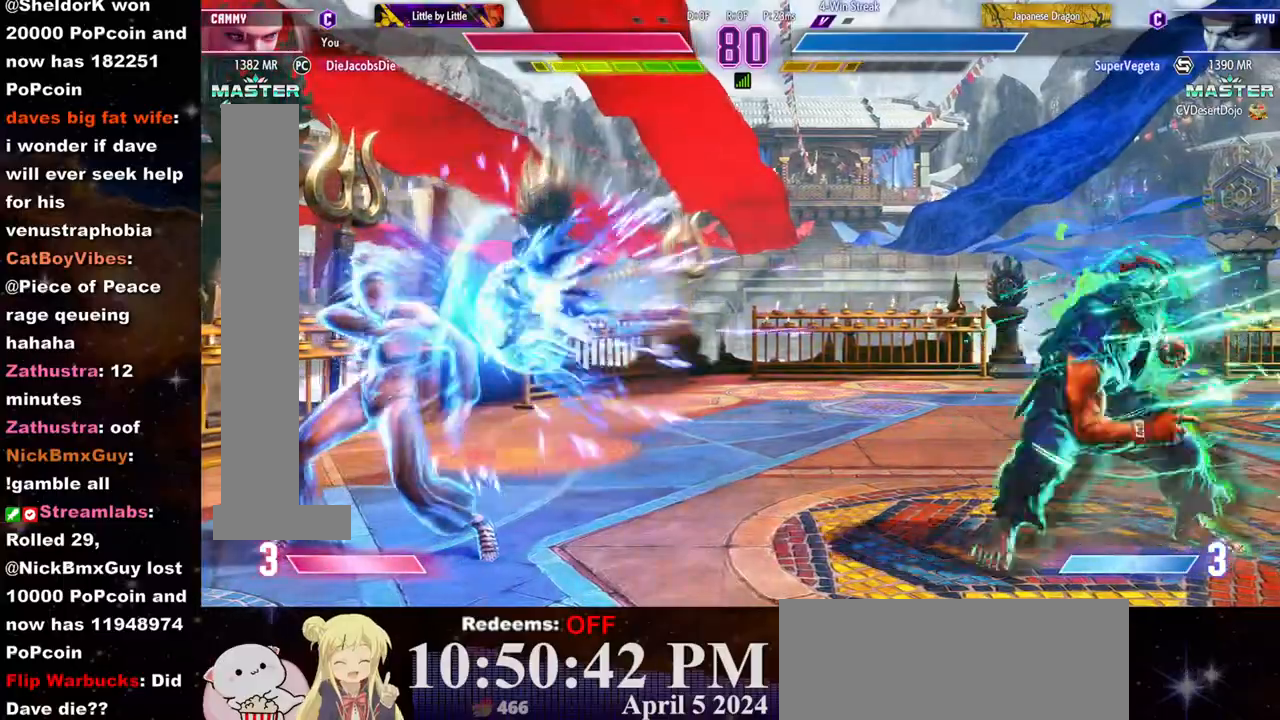
{"buttons": [], "left_stick": "center", "events": [[133, "left_stick", "right"], [267, "left_stick", "center"]]}
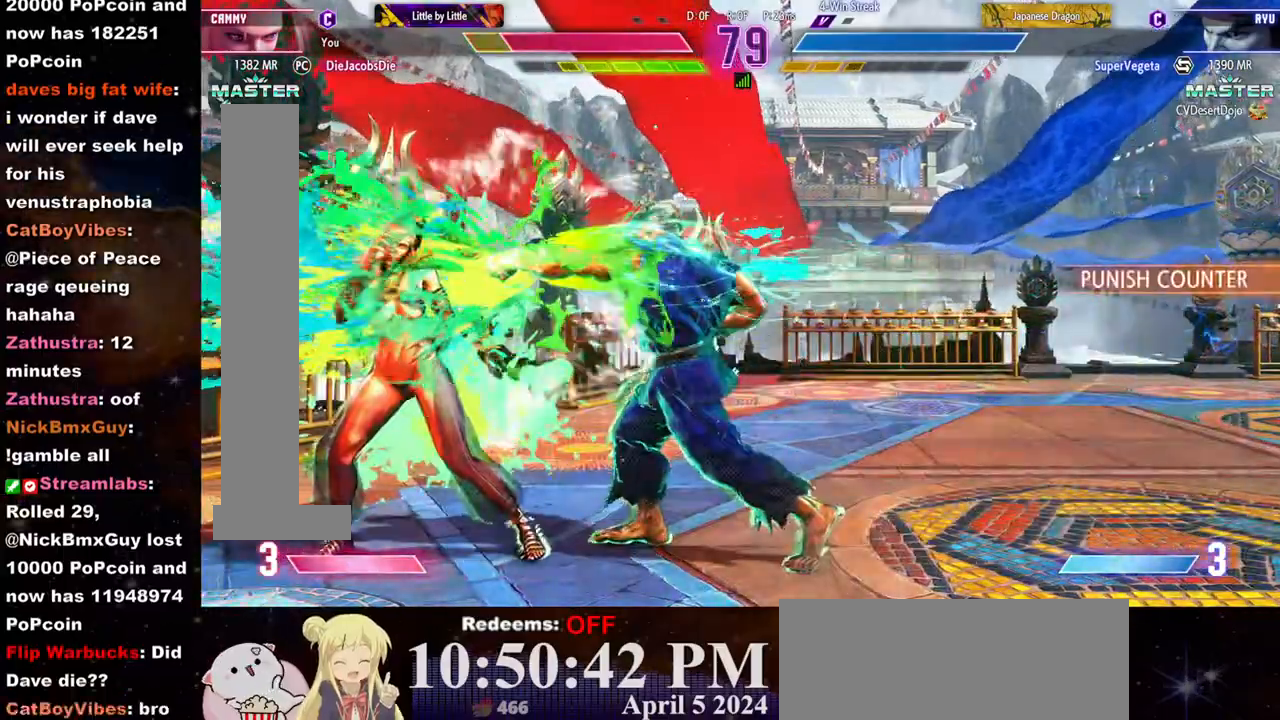
{"buttons": ["L2"], "left_stick": "down-left", "events": [[33, "left_stick", "left"], [283, "left_stick", "down-left"], [483, "L2", "down"]]}
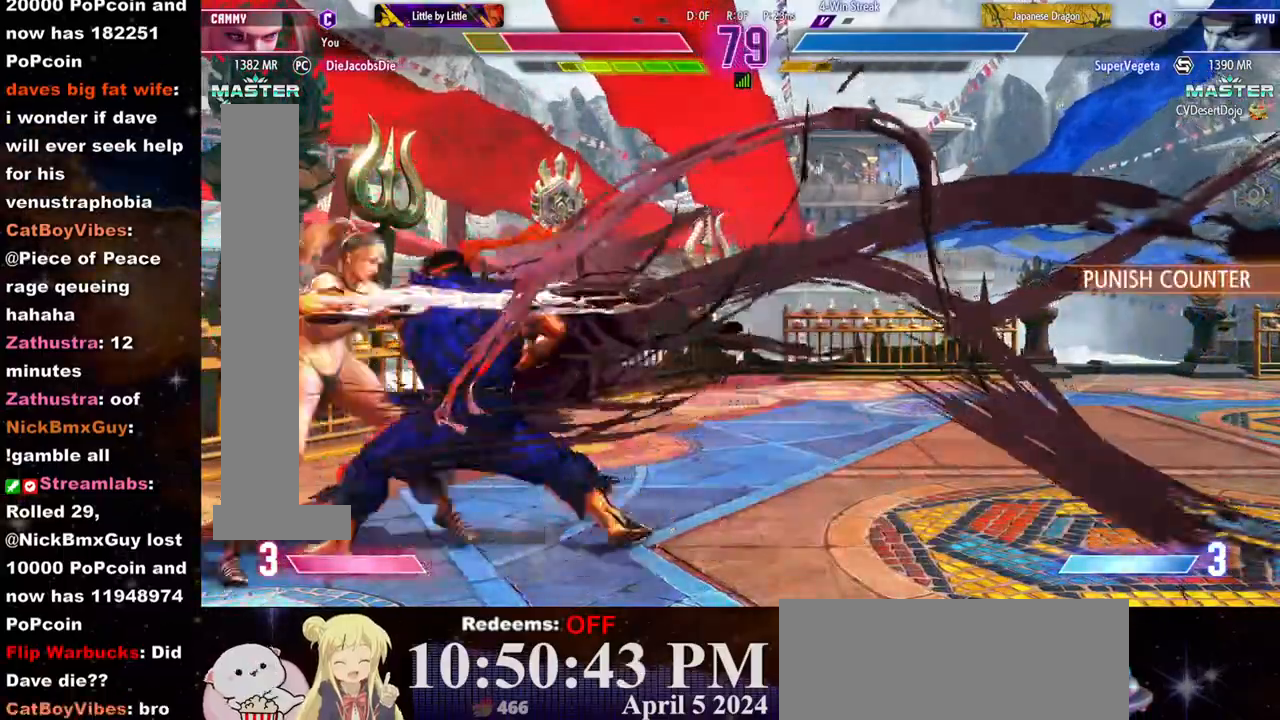
{"buttons": [], "left_stick": "center", "events": [[50, "left_stick", "left"], [317, "left_stick", "center"], [367, "L2", "up"]]}
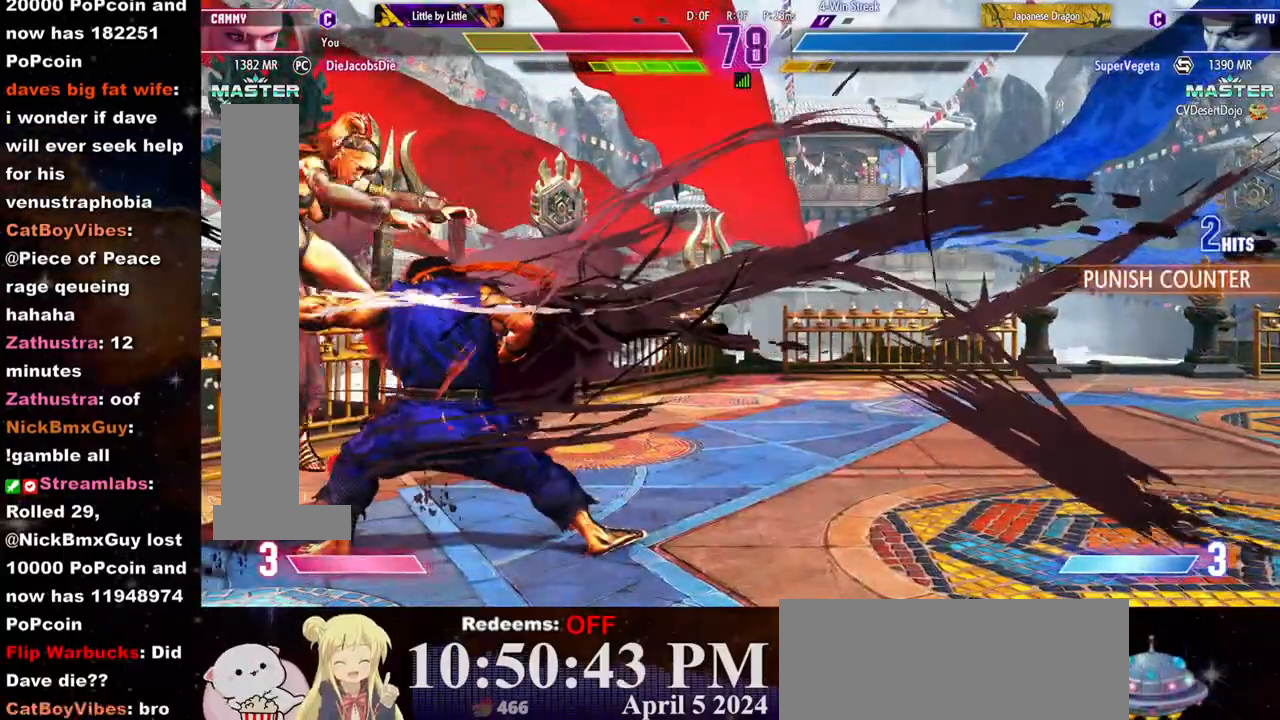
{"buttons": [], "left_stick": "left", "events": [[500, "left_stick", "left"]]}